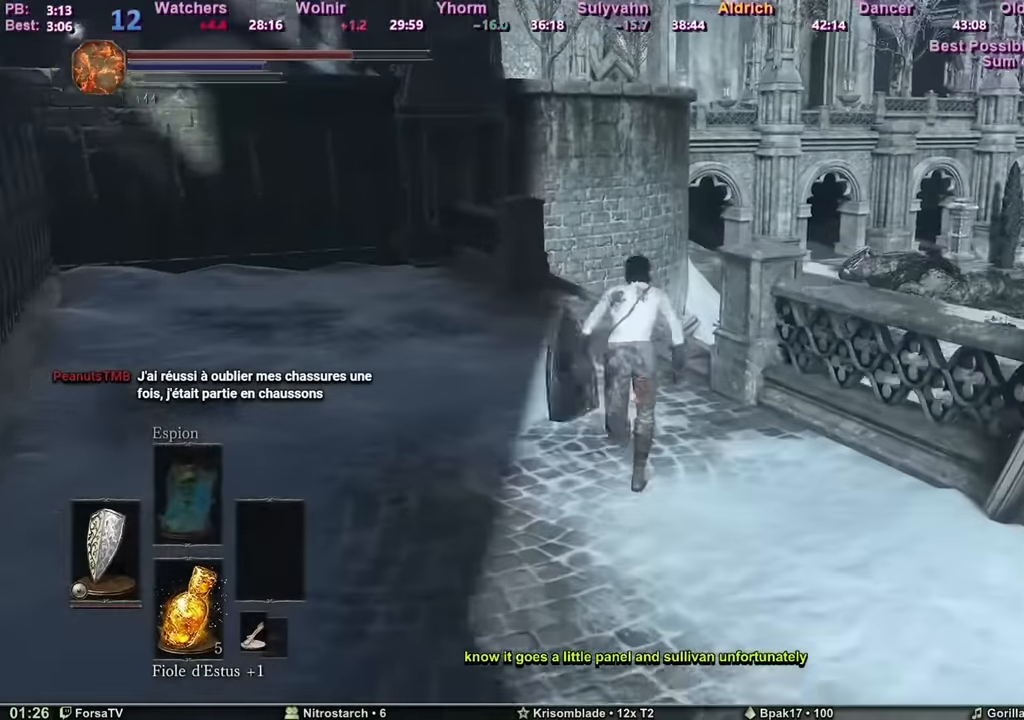
Gameplay with keyboard and mouse; each line is a JSON object with the keys and mouse buttons held at the frame after it. "events" lists presses ("down") and releases ("up") of "1", "2", "3", "4", "5", "6", "a", "c", "ctrl", "d", "e", "escape", "f", "g", "k", "l", "q", "r", "right", "s", "shift", "space", "tab", "z", "mouse_mb4", "mouse_mb5" and "mouse_wheel_up" between this image and that frame as [ms after this image, input, new state], when the widget could be followed in between. "mouse_mb4", "mouse_mb5", "mouse_wheel_up" = the "mb4", "mb5", "wheel_up" buttons of the "mouse" list. No other keys are recorded. Mouse movement is not recorded. Not read: other_keys.
{"keys": ["z"], "mouse": [], "events": [[200, "space", "up"]]}
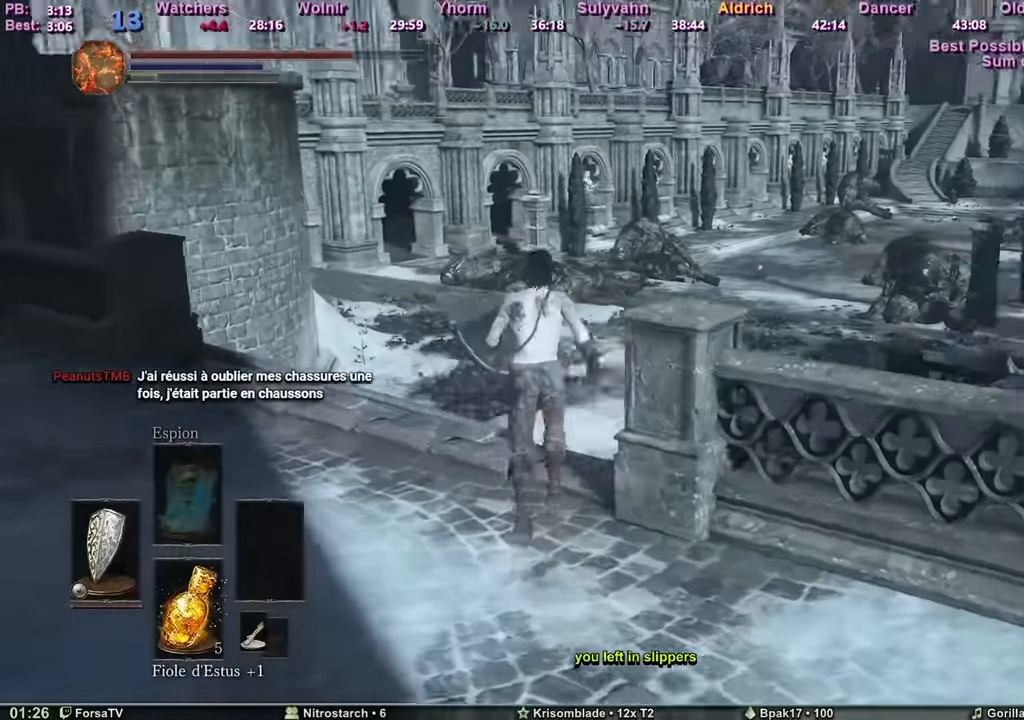
{"keys": ["z"], "mouse": [], "events": []}
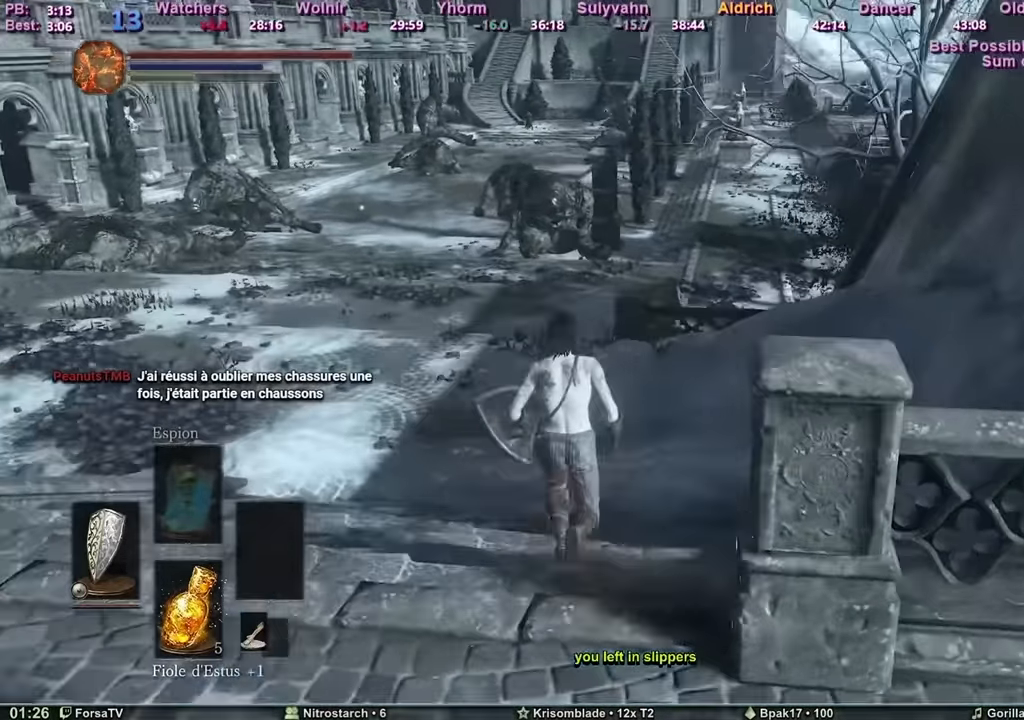
{"keys": ["space", "z"], "mouse": [], "events": [[84, "space", "down"]]}
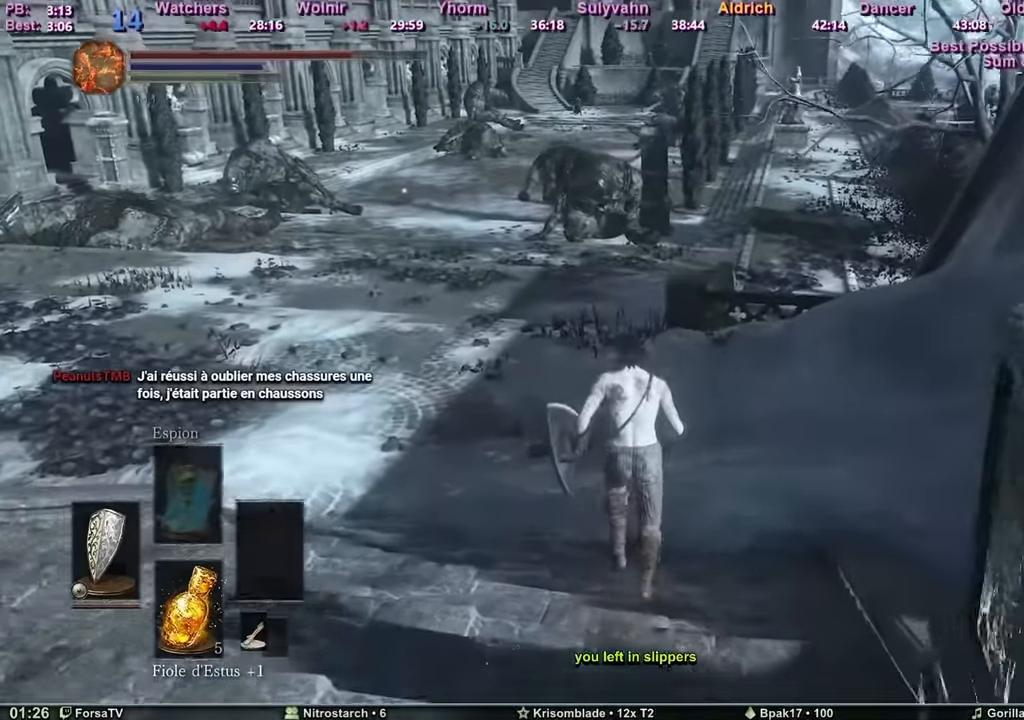
{"keys": ["space", "z"], "mouse": [], "events": []}
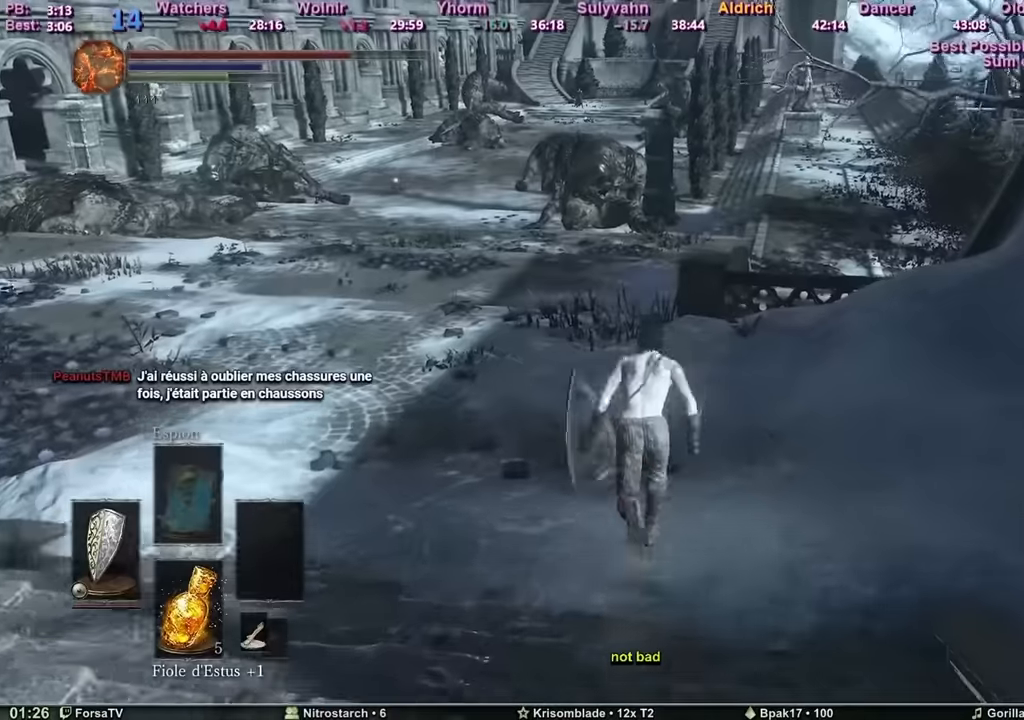
{"keys": ["space", "z"], "mouse": [], "events": []}
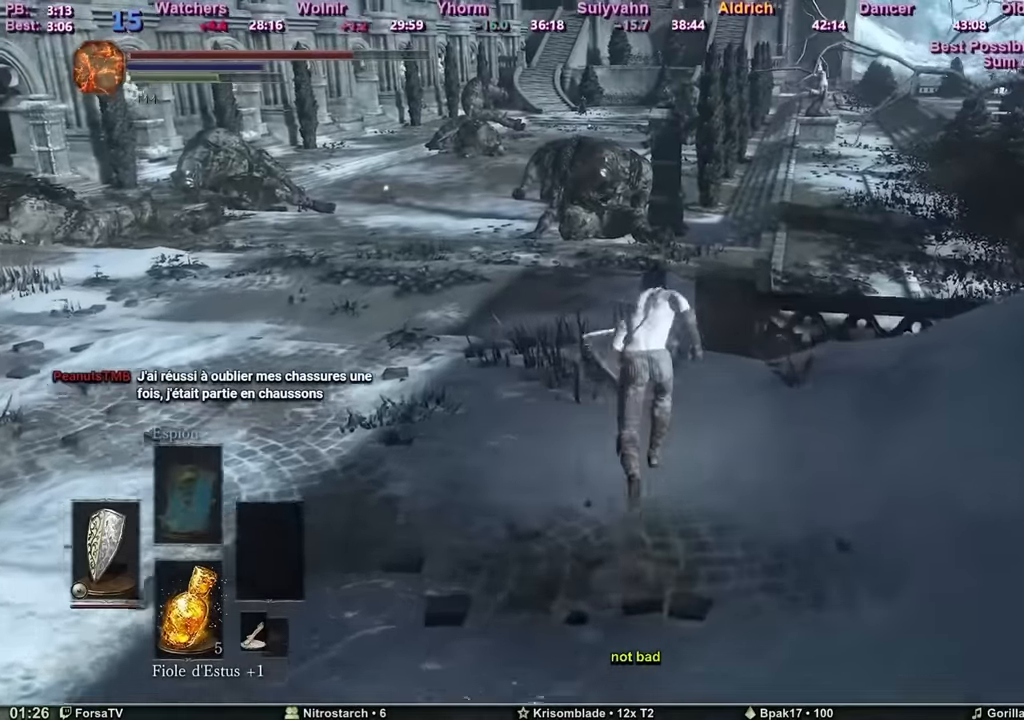
{"keys": ["space", "z"], "mouse": [], "events": []}
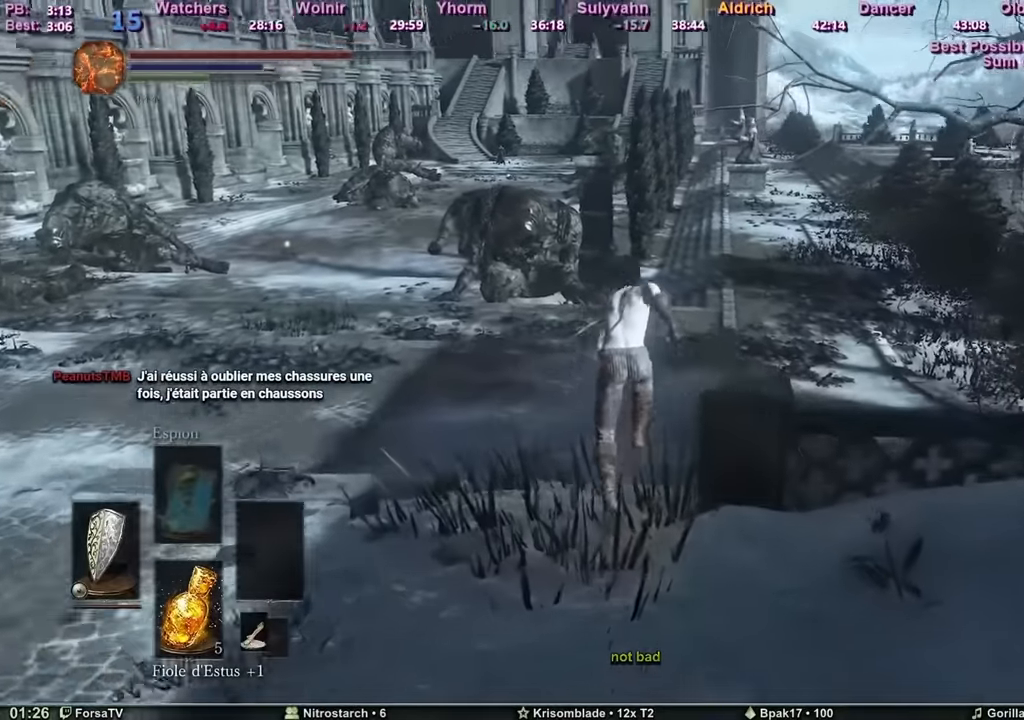
{"keys": ["space", "z"], "mouse": [], "events": []}
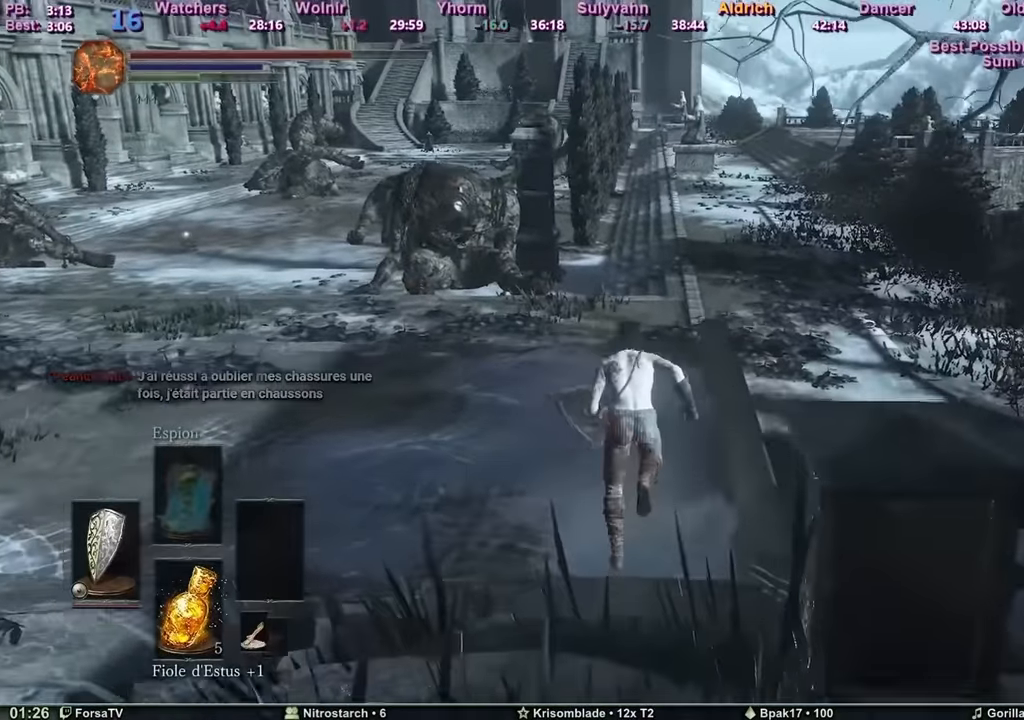
{"keys": ["space", "z"], "mouse": [], "events": []}
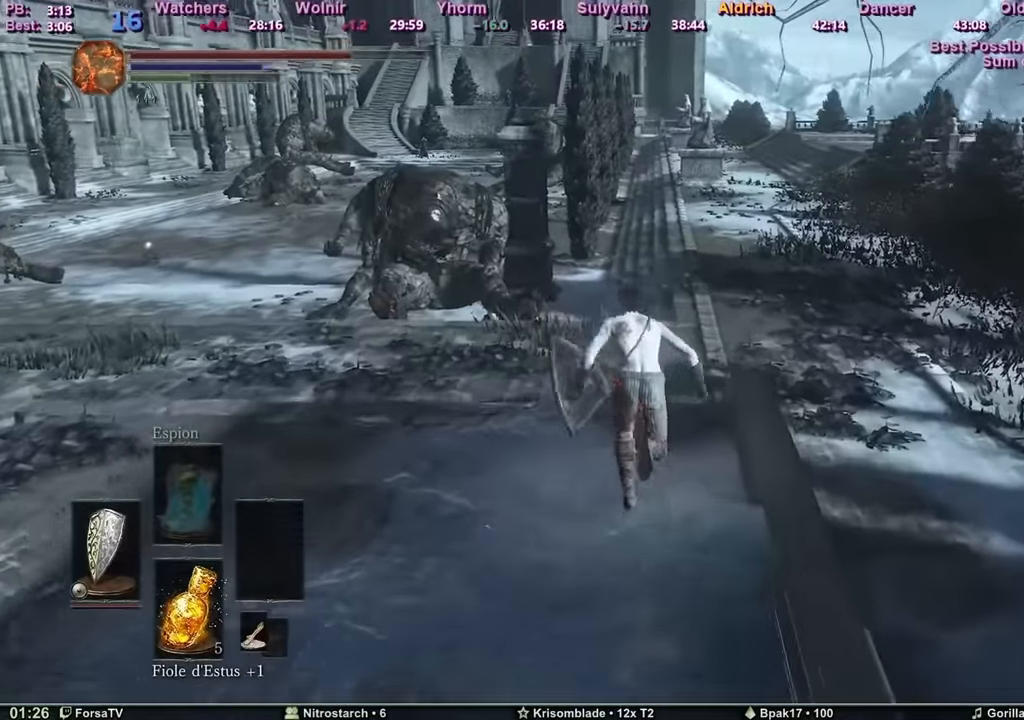
{"keys": ["space", "z"], "mouse": [], "events": []}
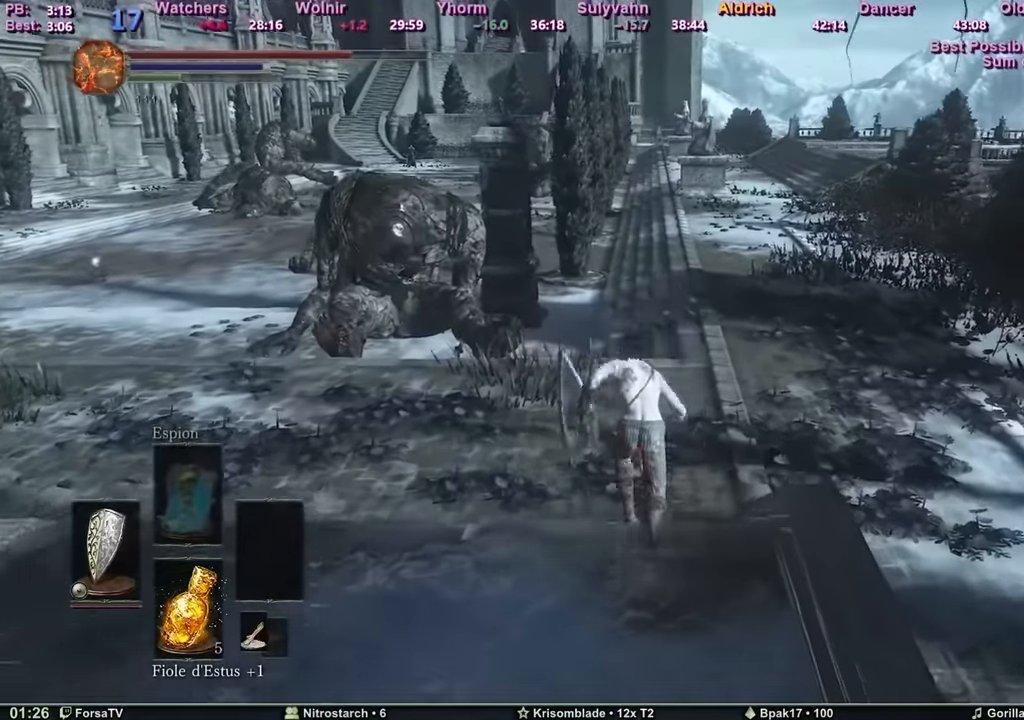
{"keys": ["z"], "mouse": [], "events": [[17, "space", "up"]]}
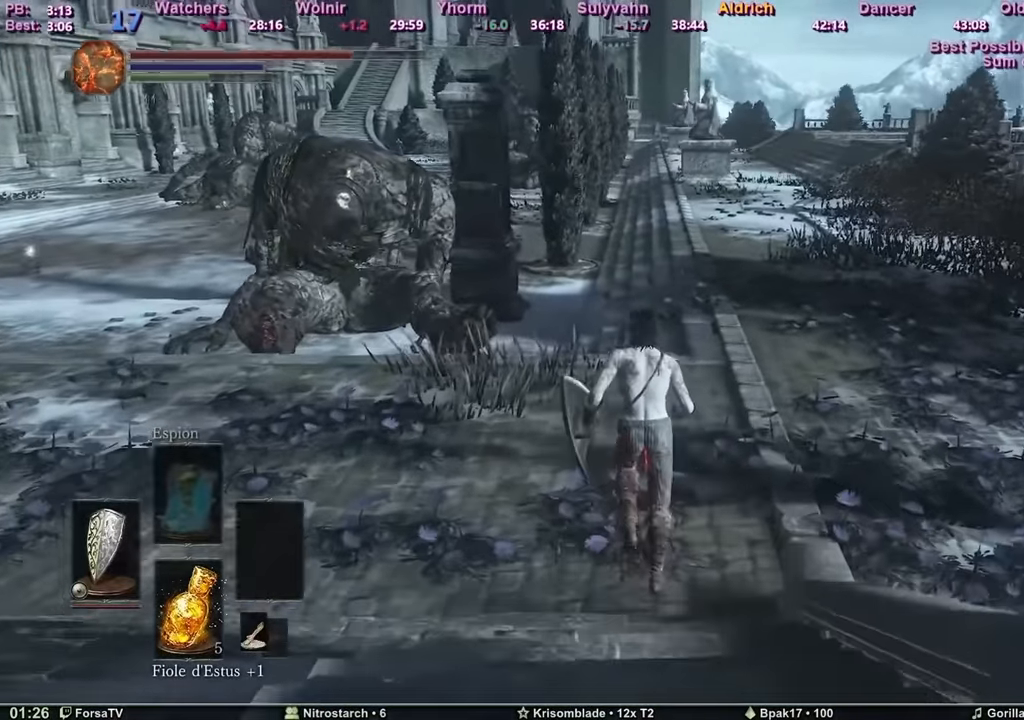
{"keys": ["space", "z"], "mouse": [], "events": [[367, "space", "down"]]}
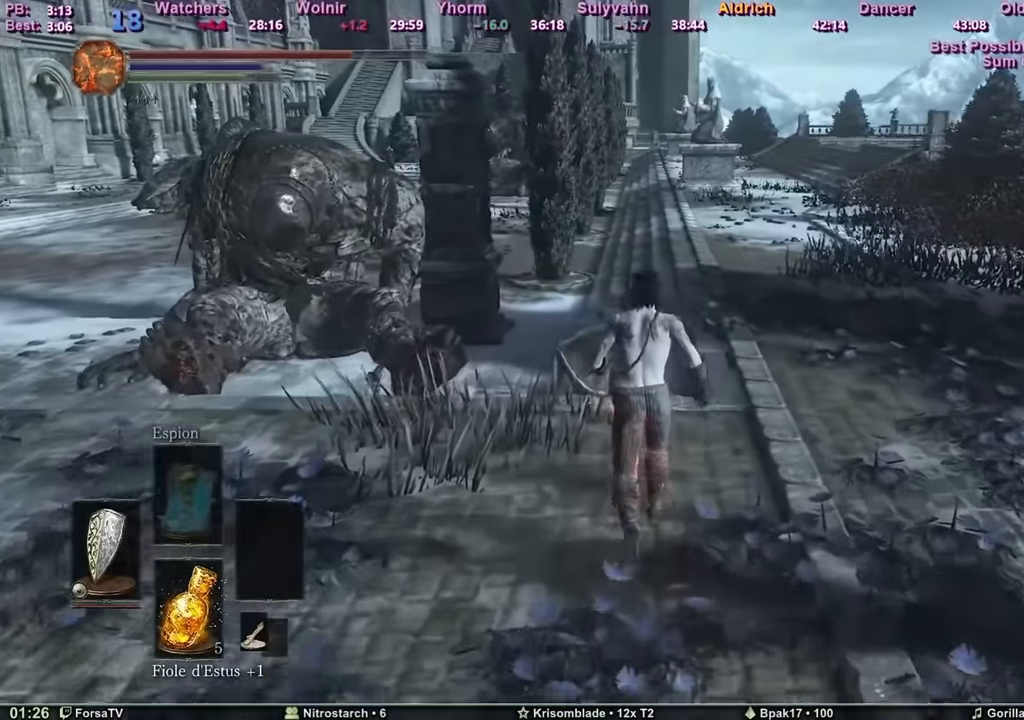
{"keys": ["space", "z"], "mouse": [], "events": []}
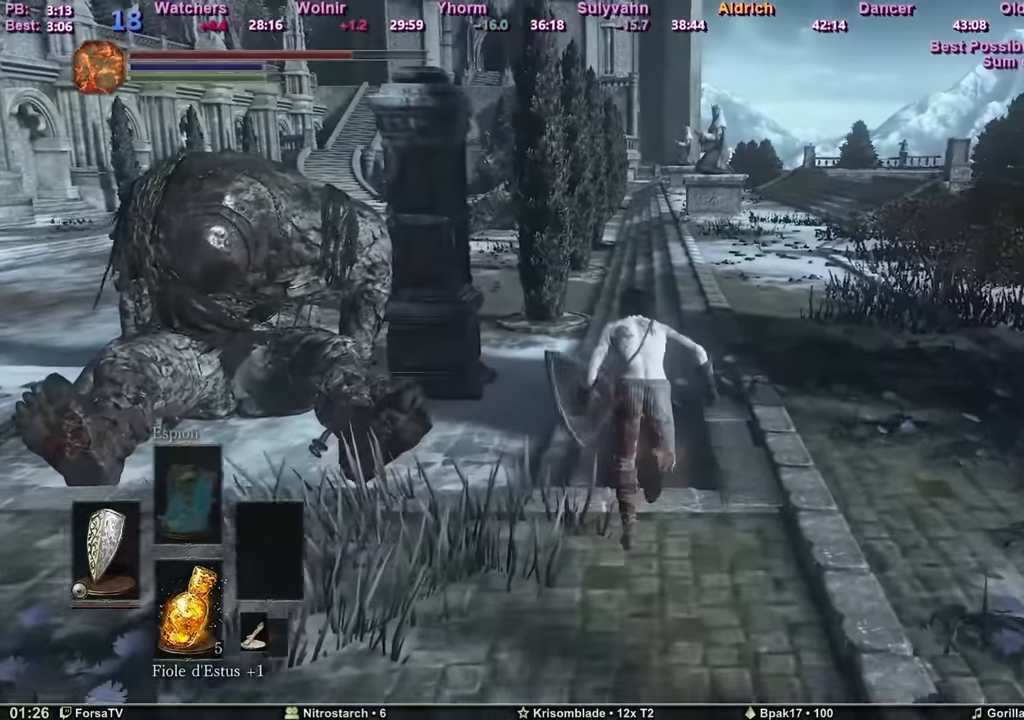
{"keys": ["space", "z"], "mouse": [], "events": []}
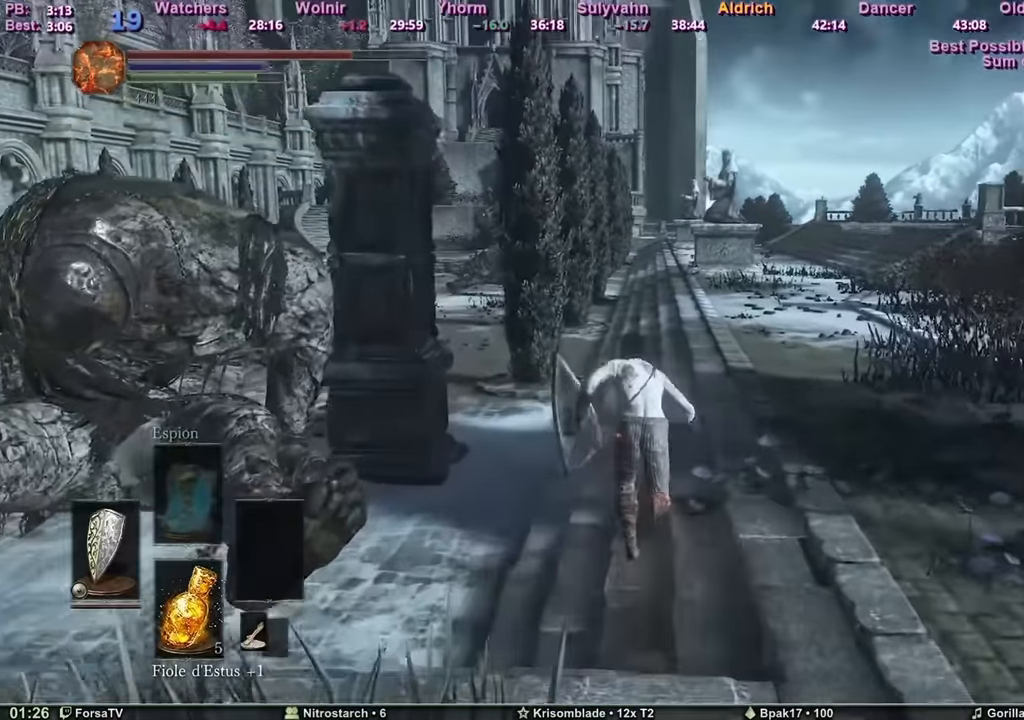
{"keys": ["space", "z"], "mouse": [], "events": []}
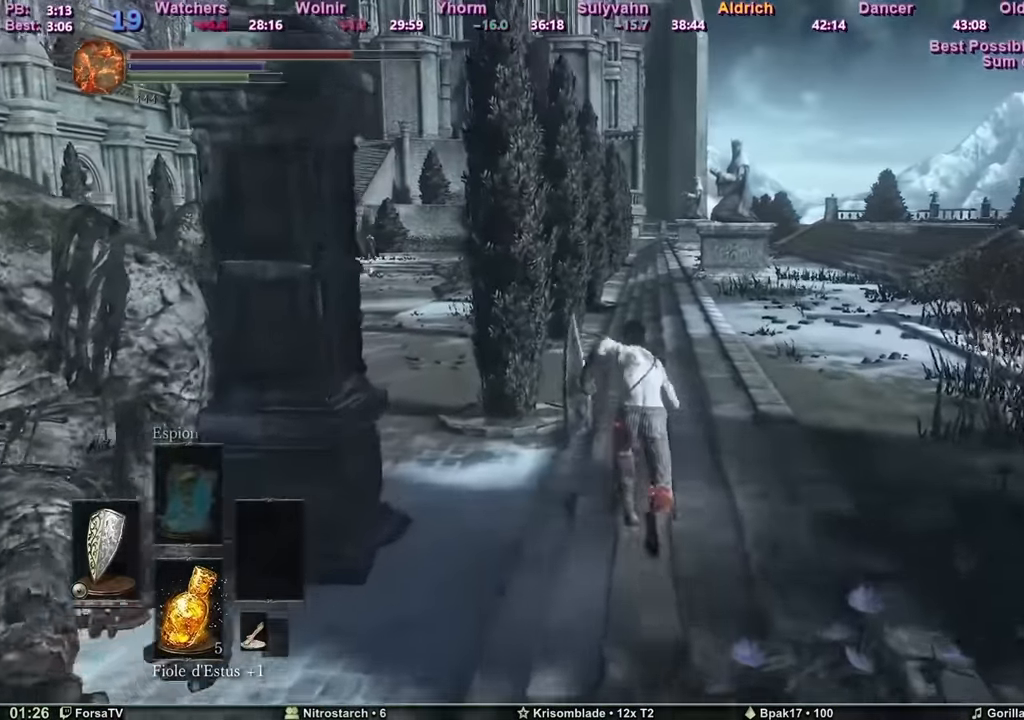
{"keys": ["space", "z"], "mouse": [], "events": [[233, "escape", "down"], [283, "e", "down"], [333, "escape", "up"], [417, "e", "up"]]}
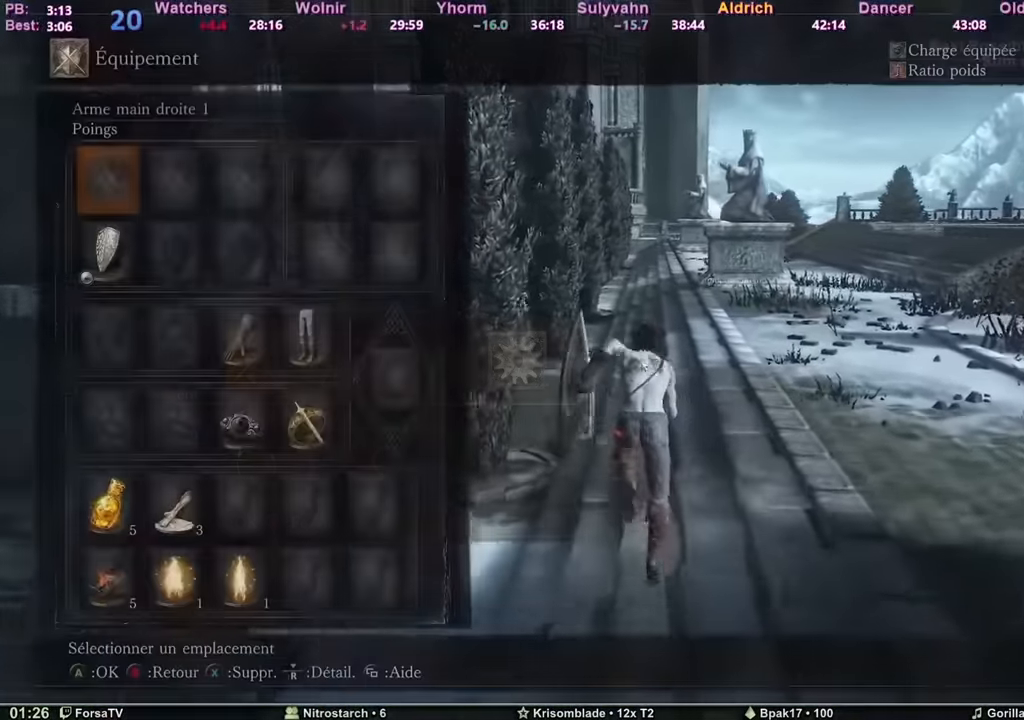
{"keys": ["space", "z"], "mouse": [], "events": []}
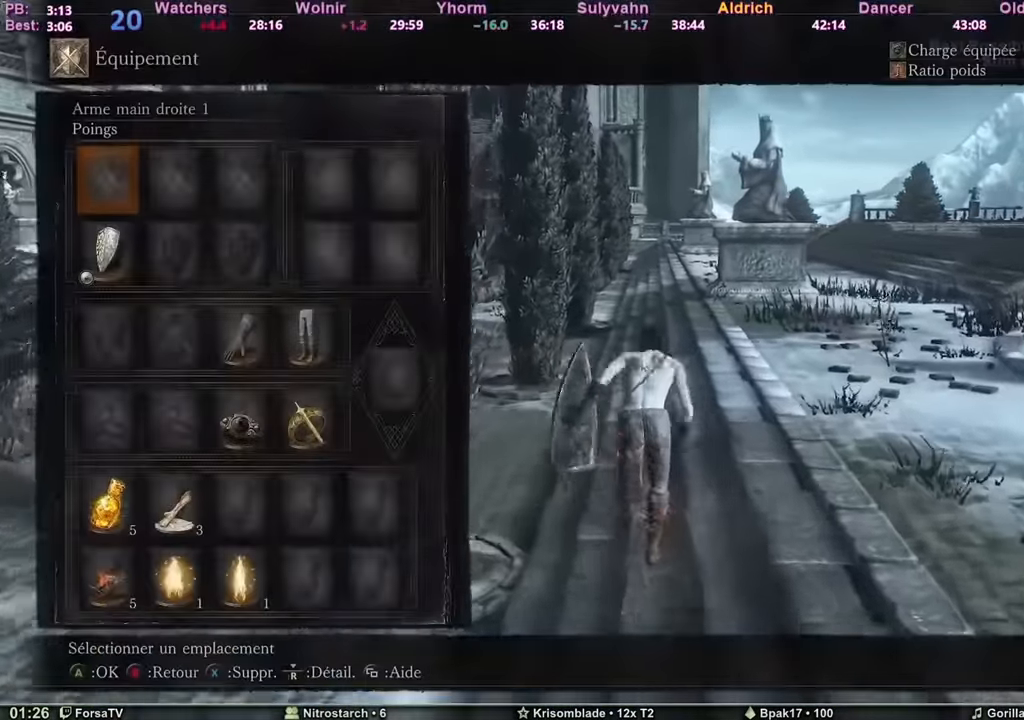
{"keys": ["space", "z"], "mouse": [], "events": []}
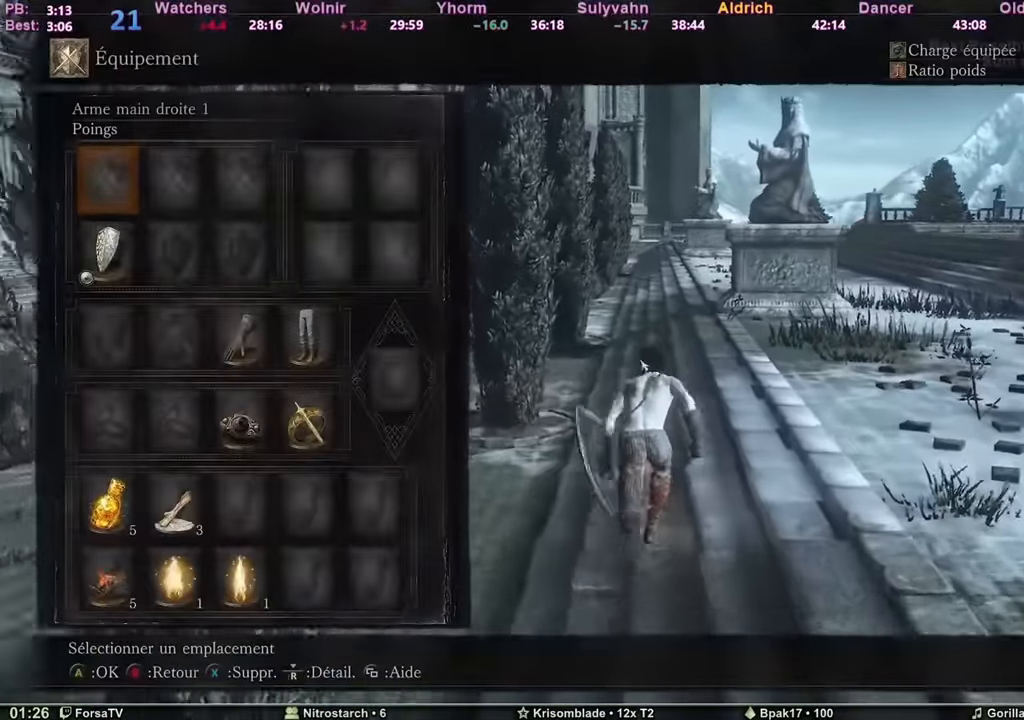
{"keys": ["space", "z"], "mouse": [], "events": [[150, "escape", "down"], [233, "escape", "up"]]}
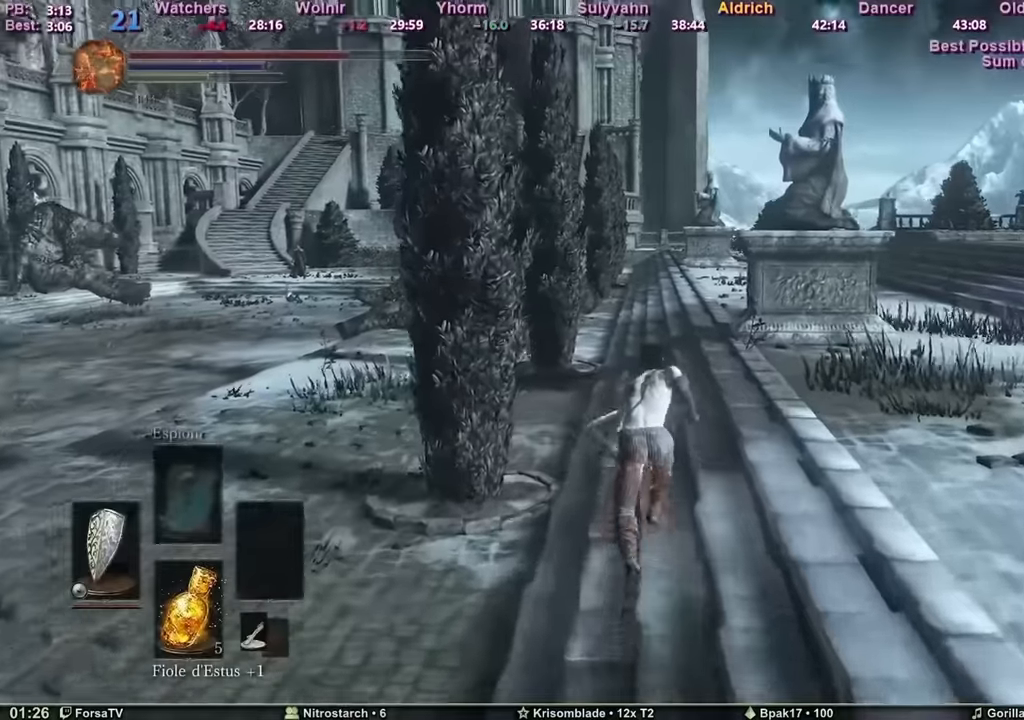
{"keys": ["space", "z"], "mouse": [], "events": []}
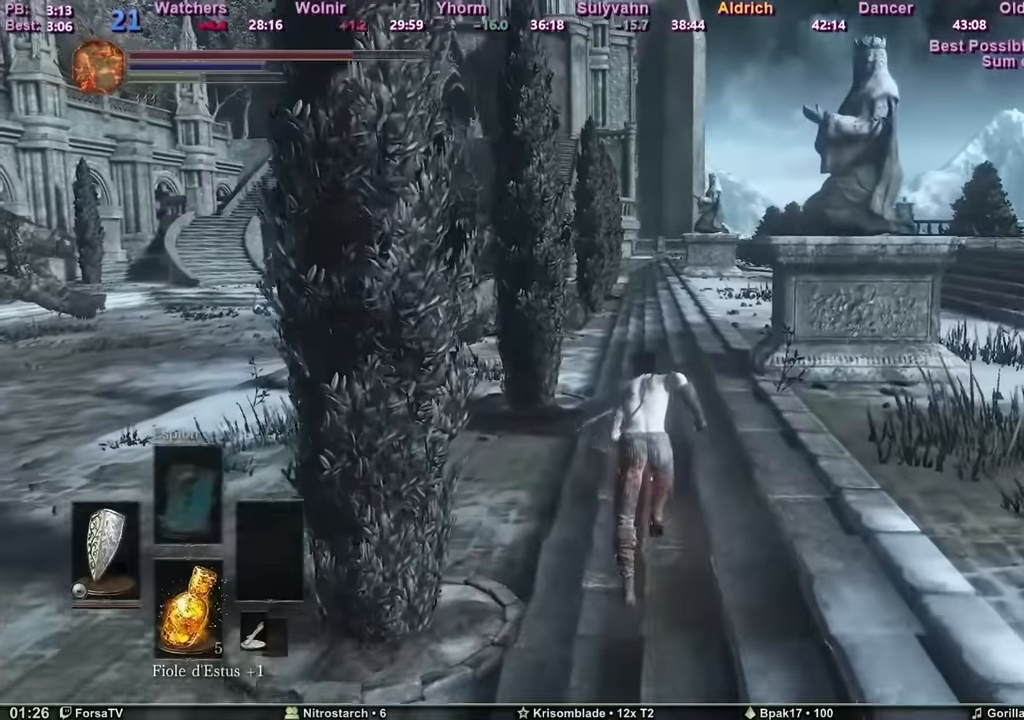
{"keys": ["space", "z"], "mouse": [], "events": []}
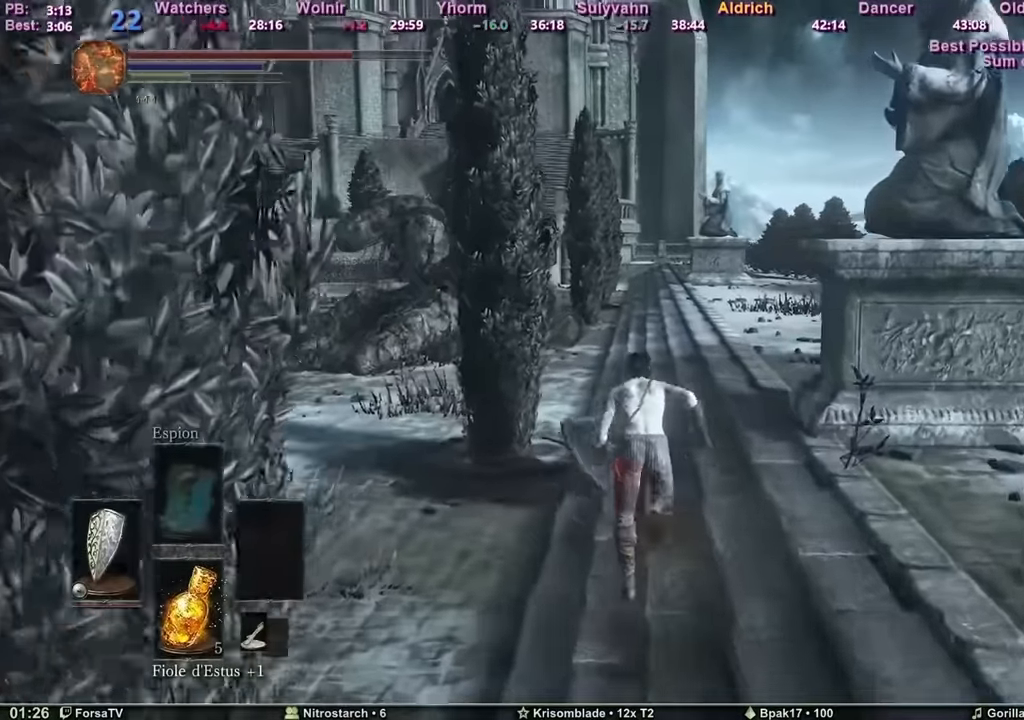
{"keys": ["space", "z"], "mouse": [], "events": []}
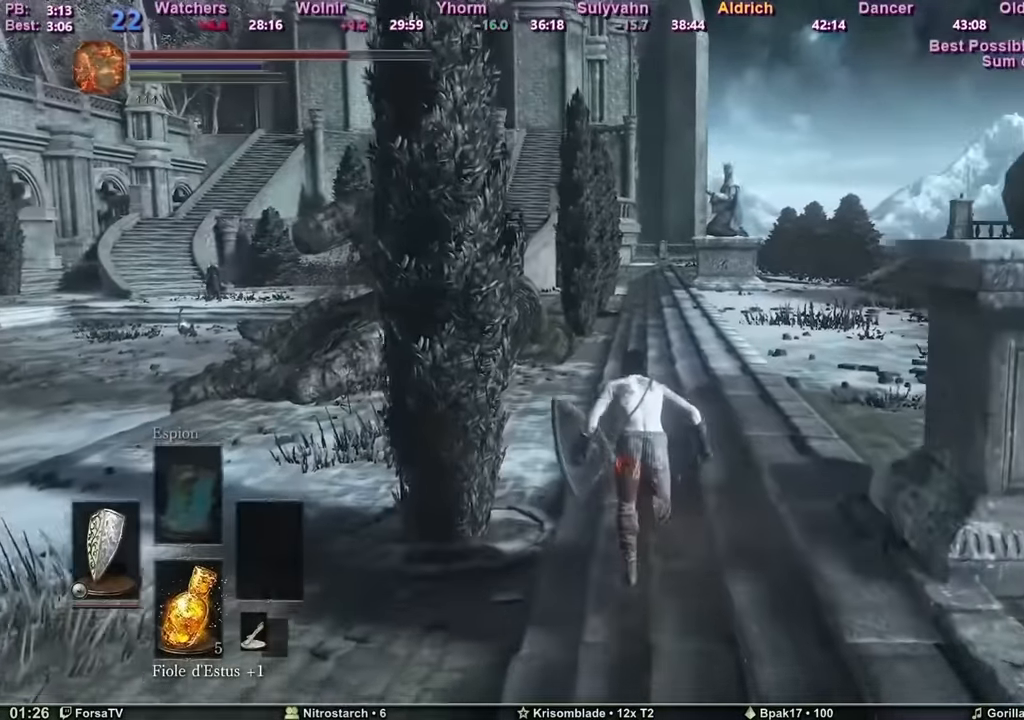
{"keys": ["space", "z"], "mouse": [], "events": []}
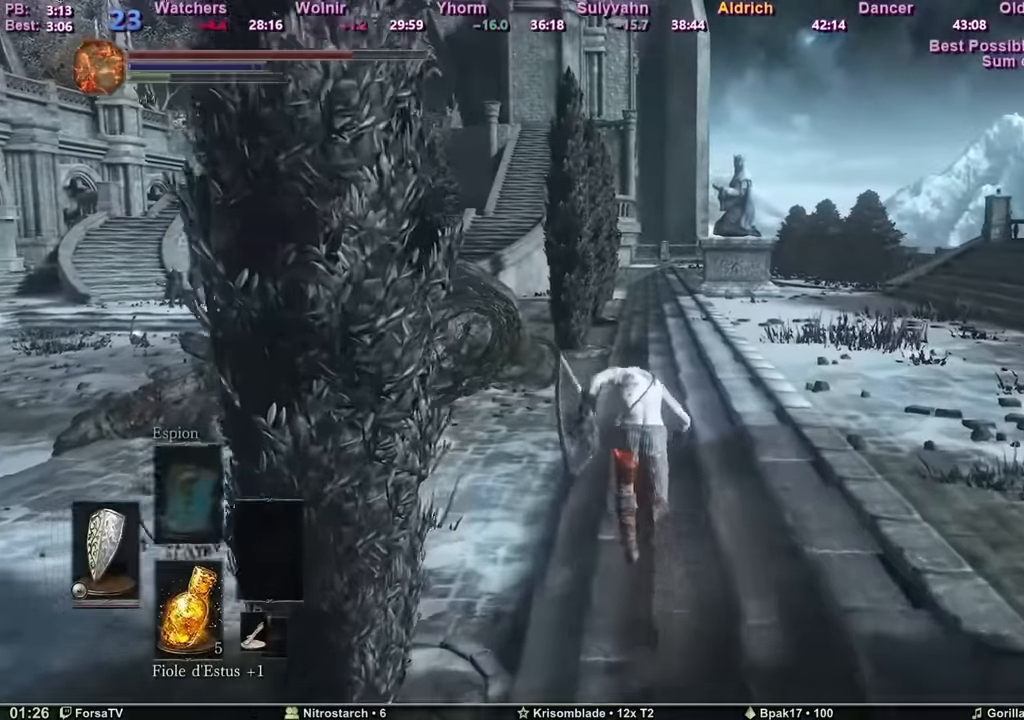
{"keys": ["space", "z"], "mouse": [], "events": []}
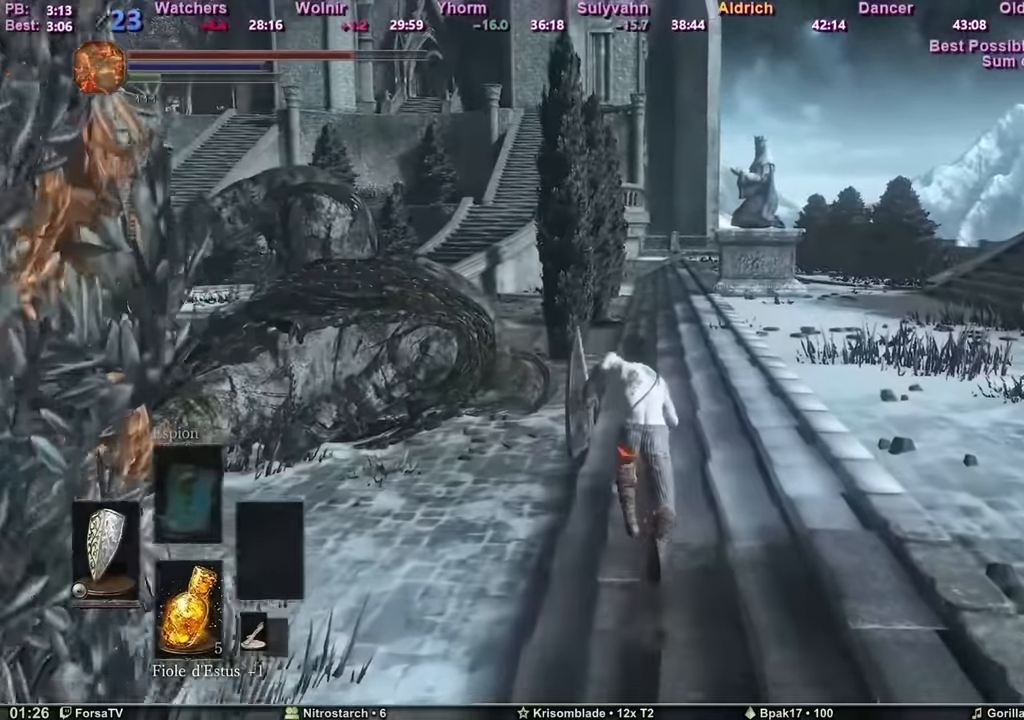
{"keys": ["space", "z"], "mouse": [], "events": []}
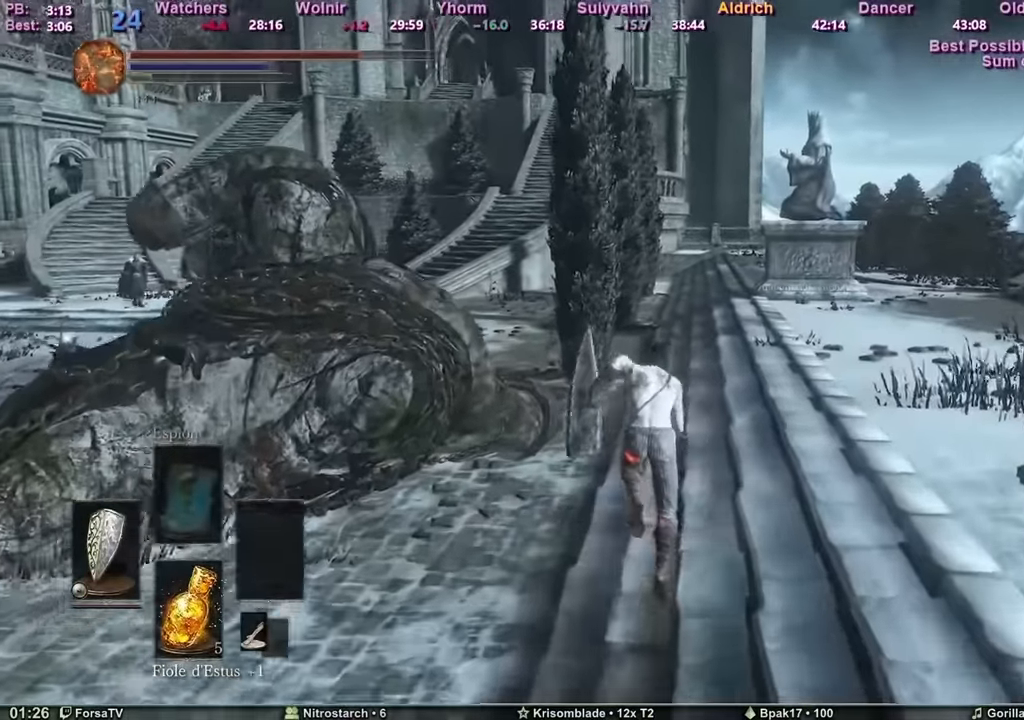
{"keys": ["z"], "mouse": [], "events": [[500, "space", "up"]]}
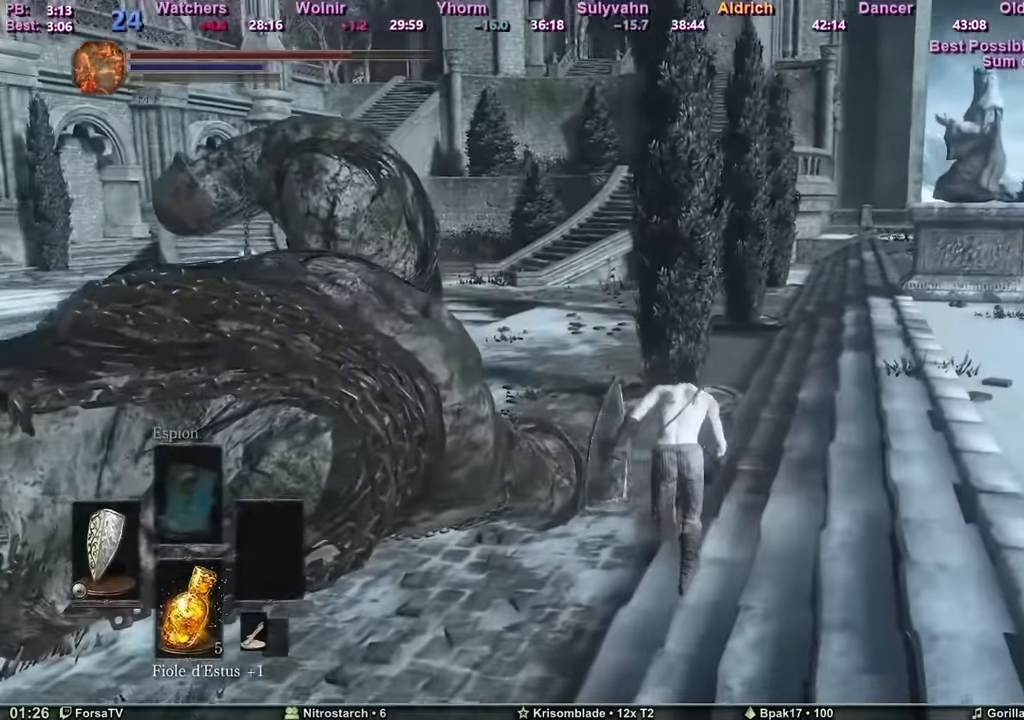
{"keys": ["z"], "mouse": [], "events": []}
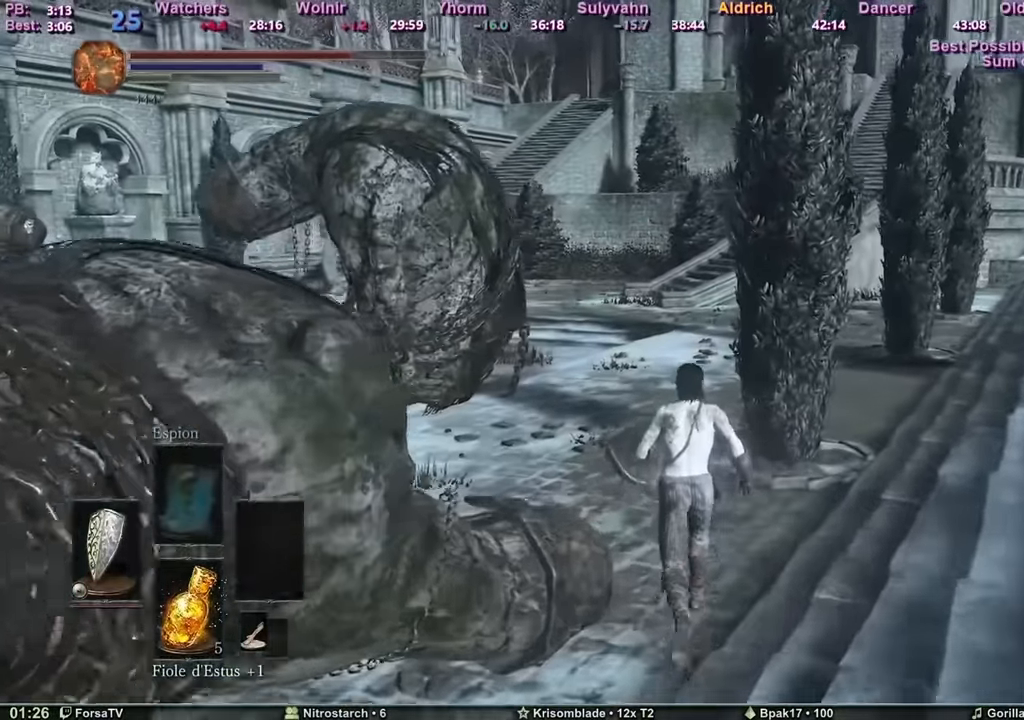
{"keys": ["z"], "mouse": [], "events": []}
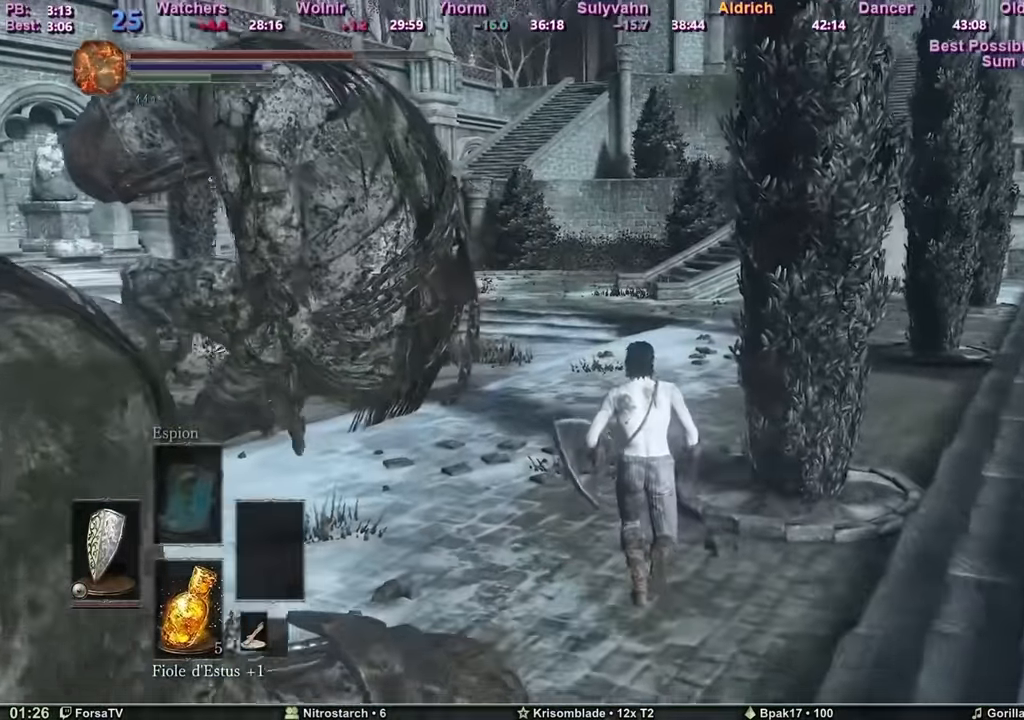
{"keys": ["space", "z"], "mouse": [], "events": [[217, "space", "down"]]}
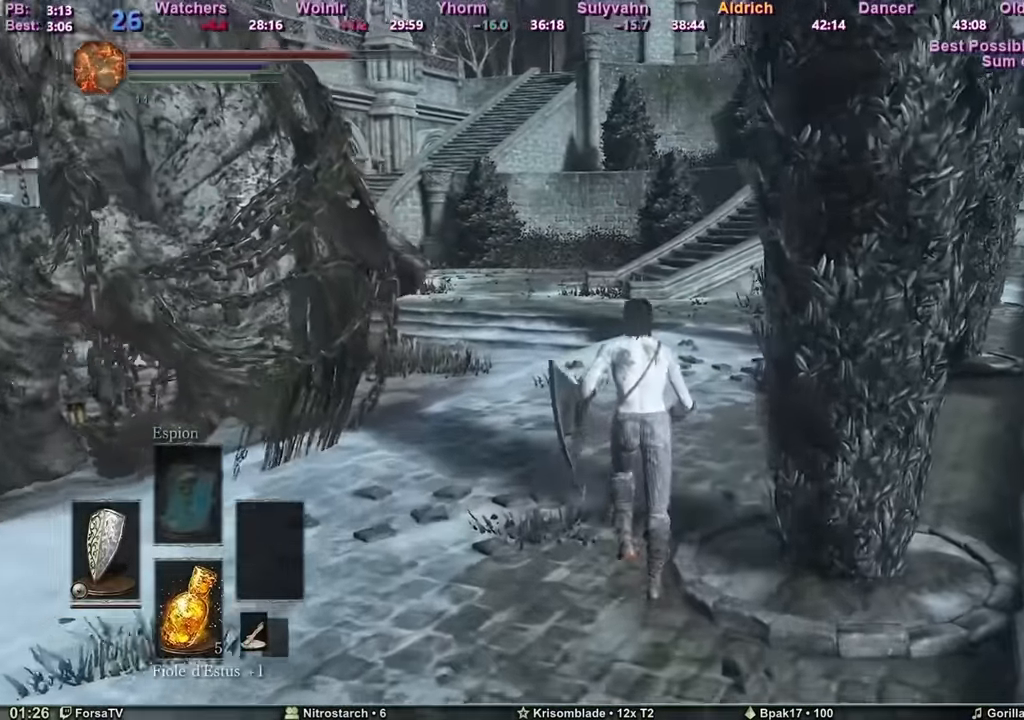
{"keys": ["space", "z"], "mouse": [], "events": []}
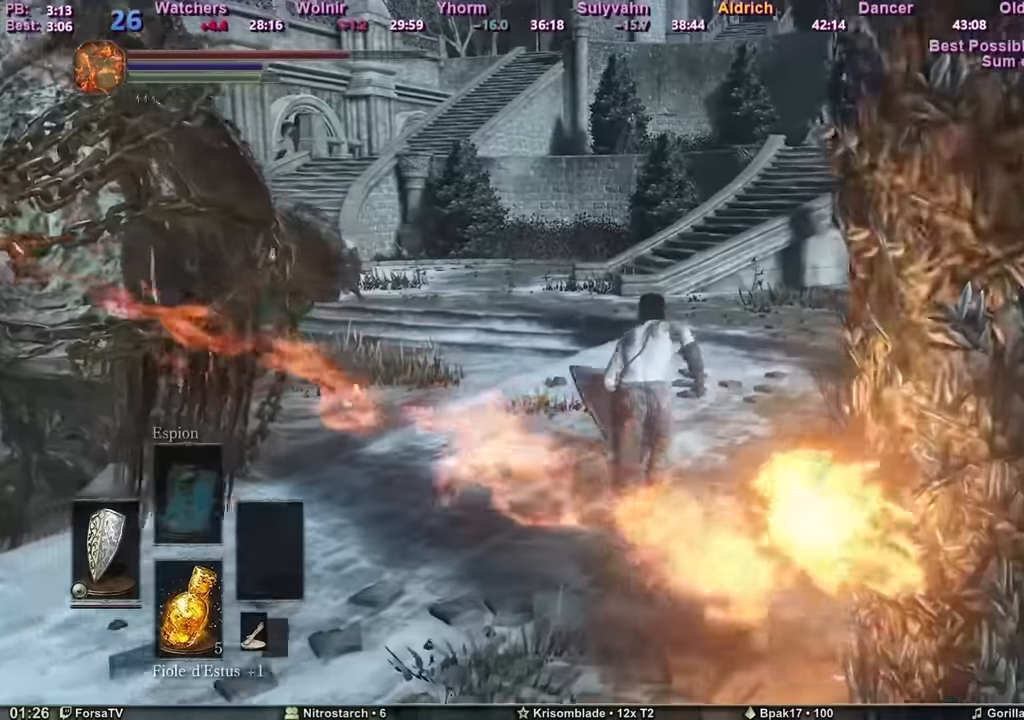
{"keys": ["space", "z"], "mouse": [], "events": []}